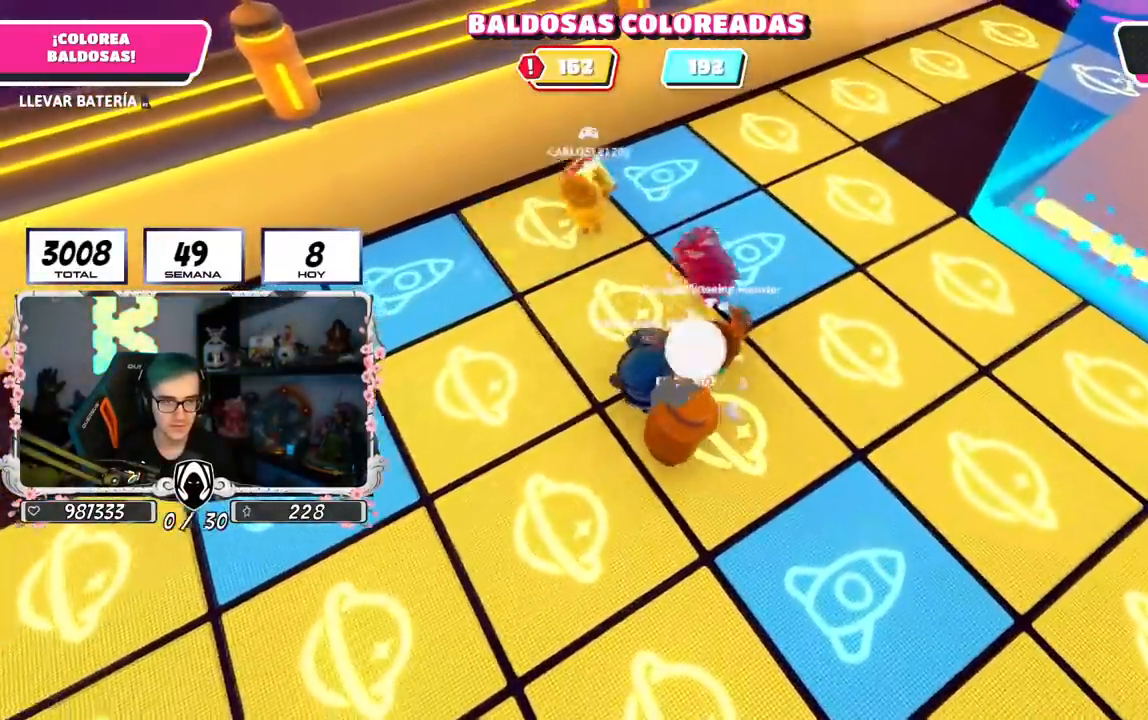
Gameplay with a controller (PlayStation layout); each line is a JSON object with the inputs held at the frame after it. "events" lists button and stick changes between this image and that frame as [ms after this image, input, new state], when the widget could be followed in between.
{"buttons": [], "left_stick": "up-right", "right_stick": "center", "events": [[333, "R2", "up"]]}
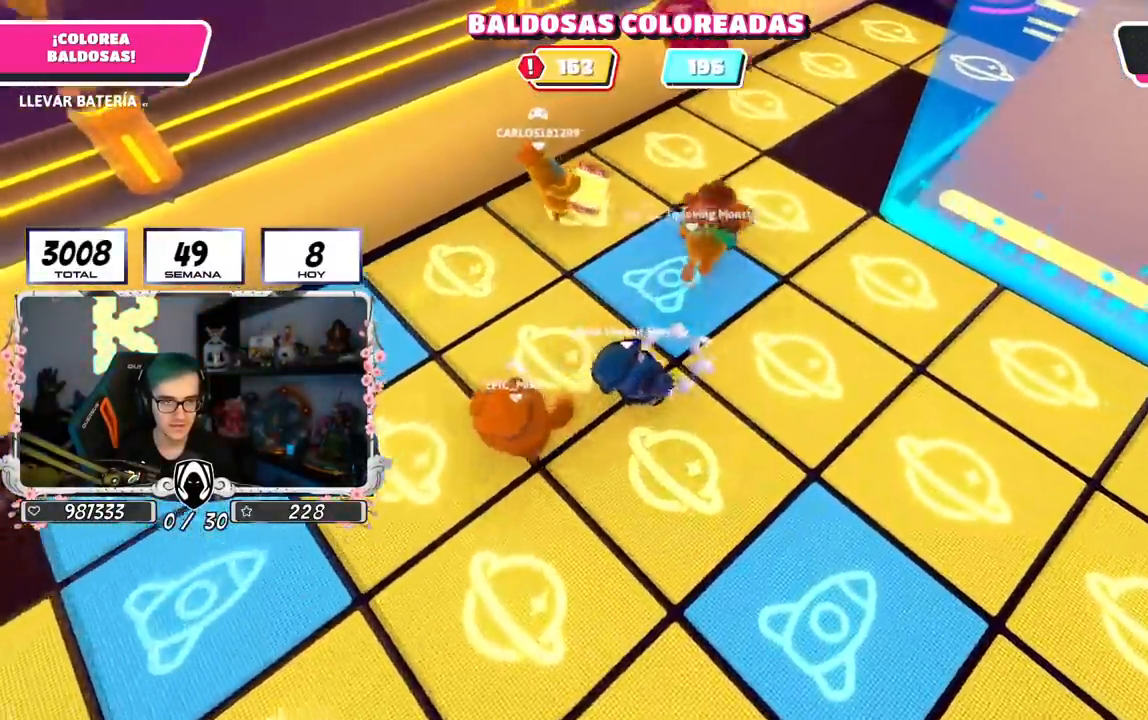
{"buttons": [], "left_stick": "up", "right_stick": "center", "events": [[134, "left_stick", "up"]]}
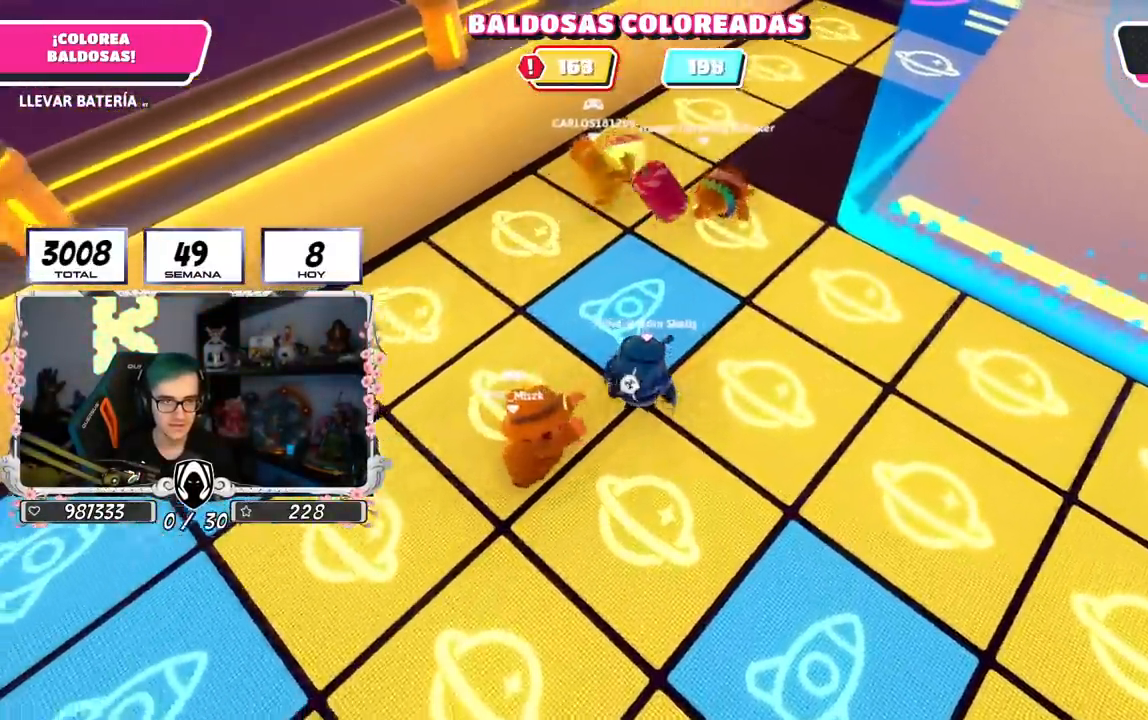
{"buttons": [], "left_stick": "up", "right_stick": "center", "events": [[150, "left_stick", "up-right"], [250, "left_stick", "up"]]}
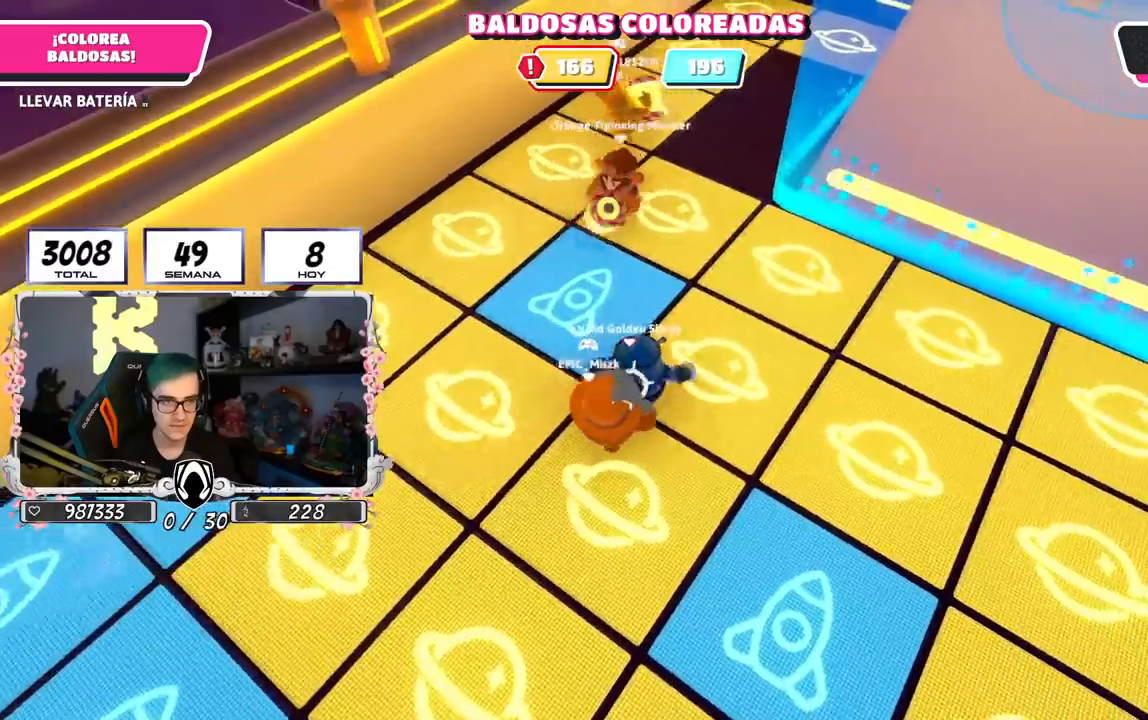
{"buttons": [], "left_stick": "up", "right_stick": "center", "events": []}
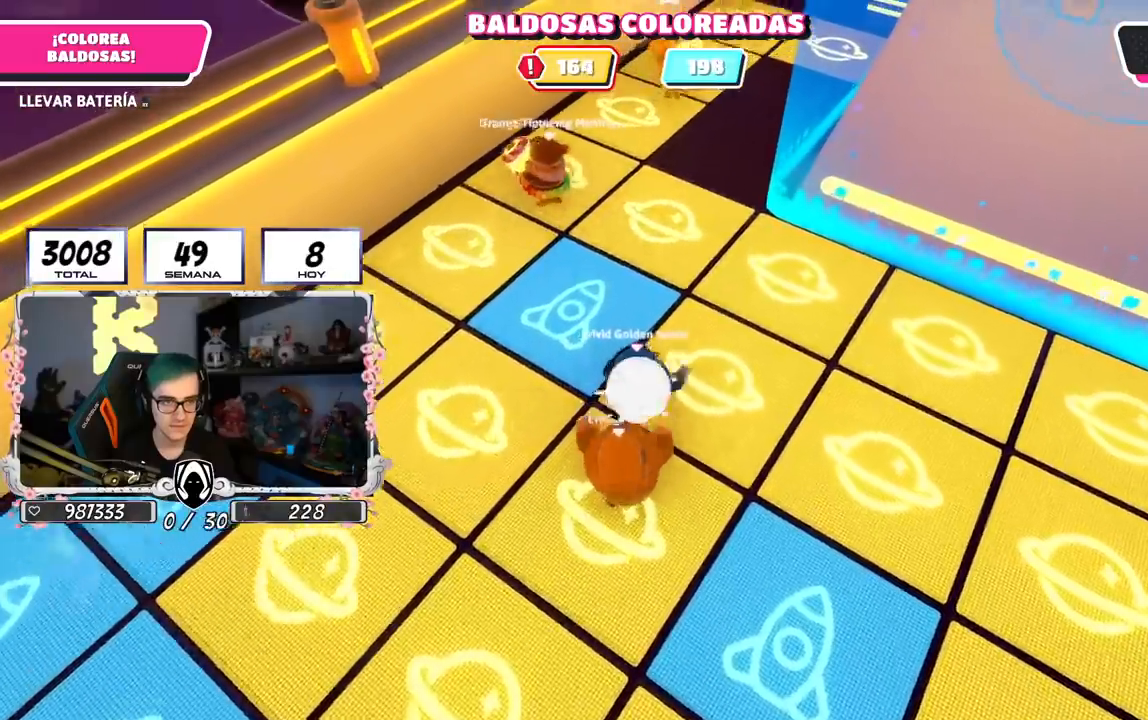
{"buttons": [], "left_stick": "up", "right_stick": "down", "events": [[467, "right_stick", "down"]]}
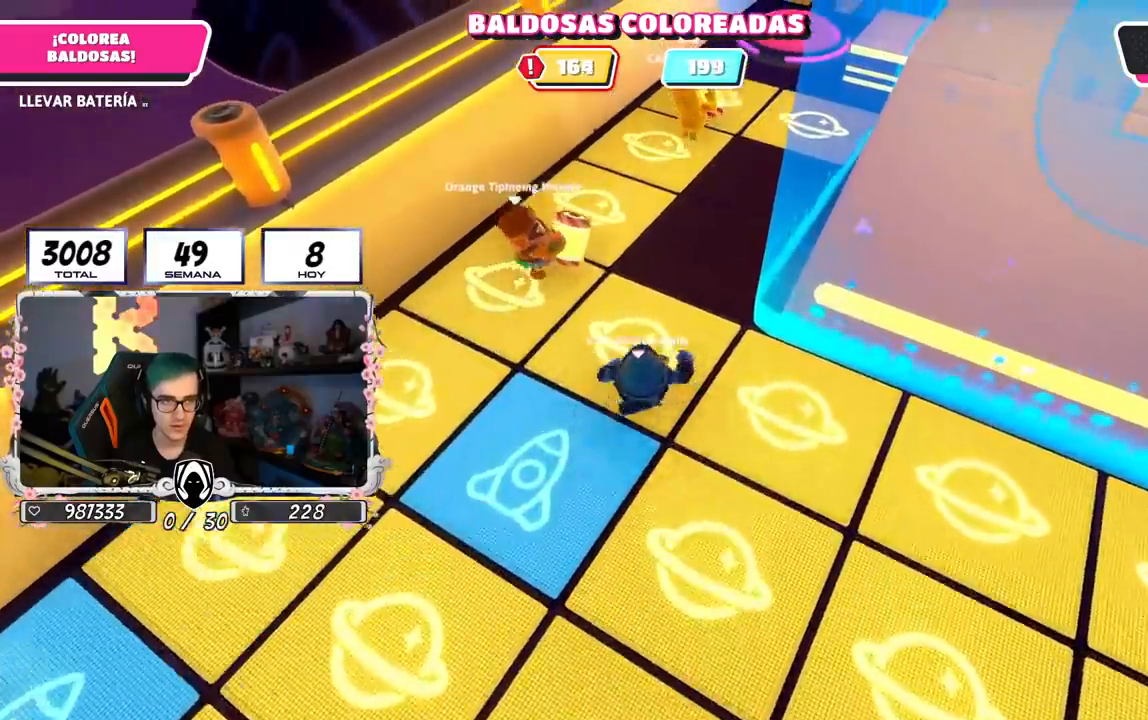
{"buttons": ["R2"], "left_stick": "up", "right_stick": "up", "events": [[184, "right_stick", "center"], [401, "R2", "down"], [484, "right_stick", "up"]]}
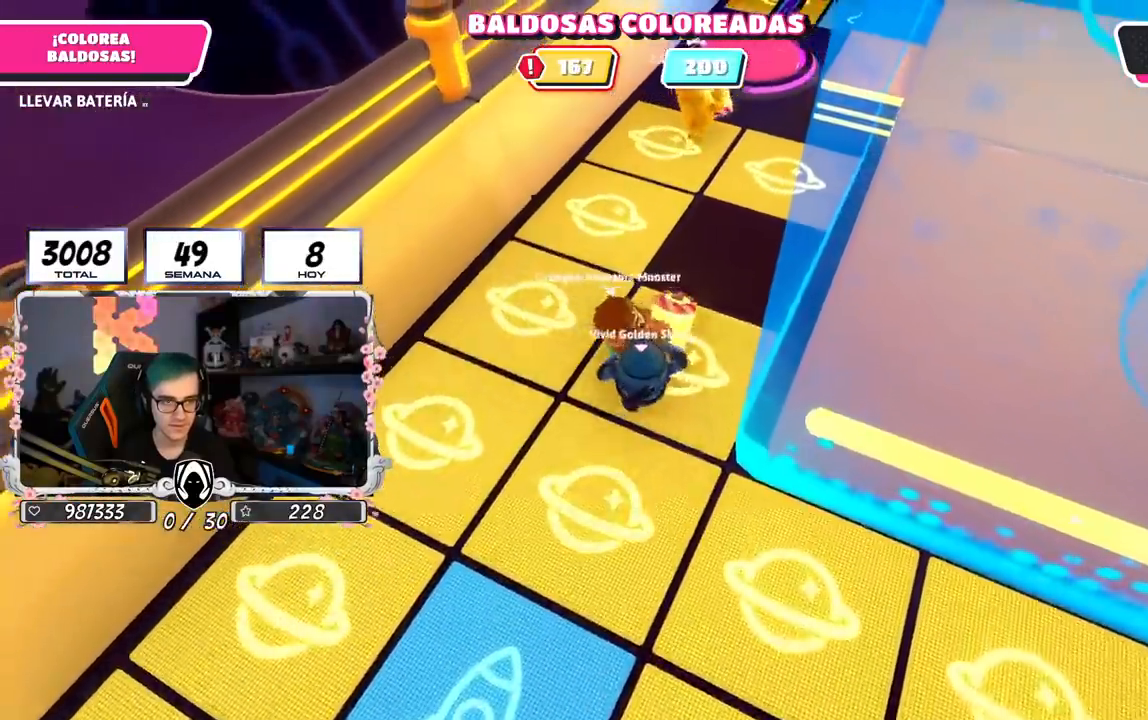
{"buttons": ["R2"], "left_stick": "up", "right_stick": "down-right", "events": [[133, "left_stick", "left"], [267, "left_stick", "center"], [300, "right_stick", "up-right"], [400, "left_stick", "up"], [484, "right_stick", "down-right"]]}
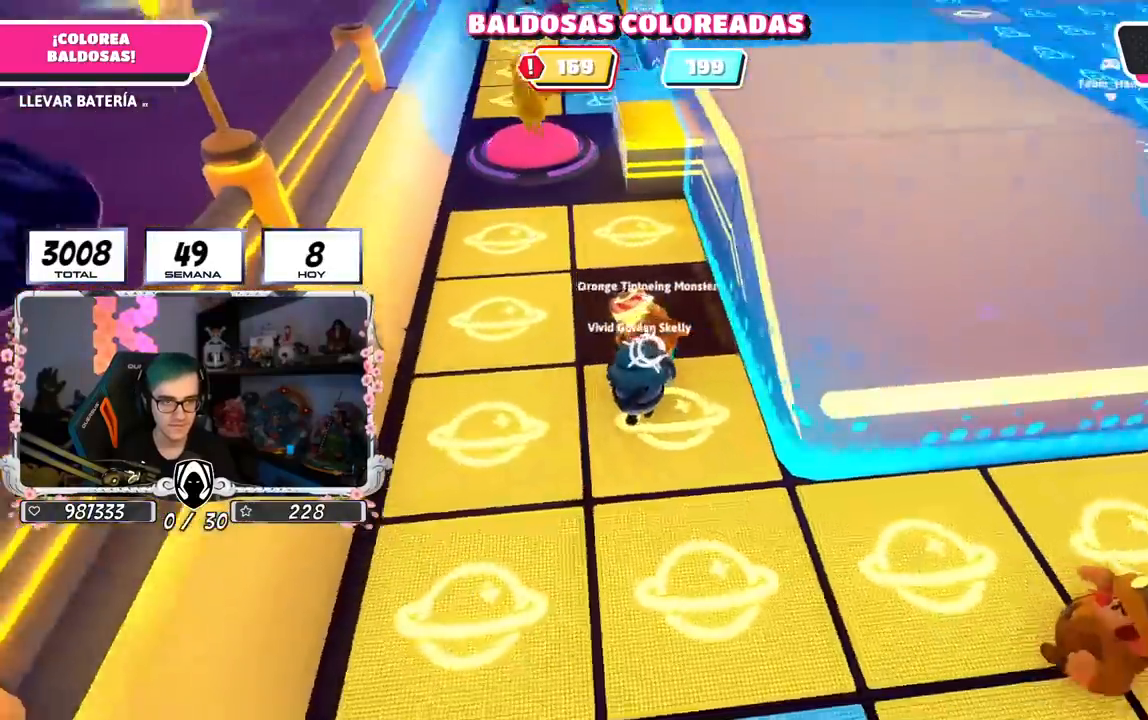
{"buttons": ["R2"], "left_stick": "up", "right_stick": "center", "events": [[17, "right_stick", "down"], [150, "right_stick", "center"], [351, "right_stick", "up-left"], [417, "right_stick", "center"]]}
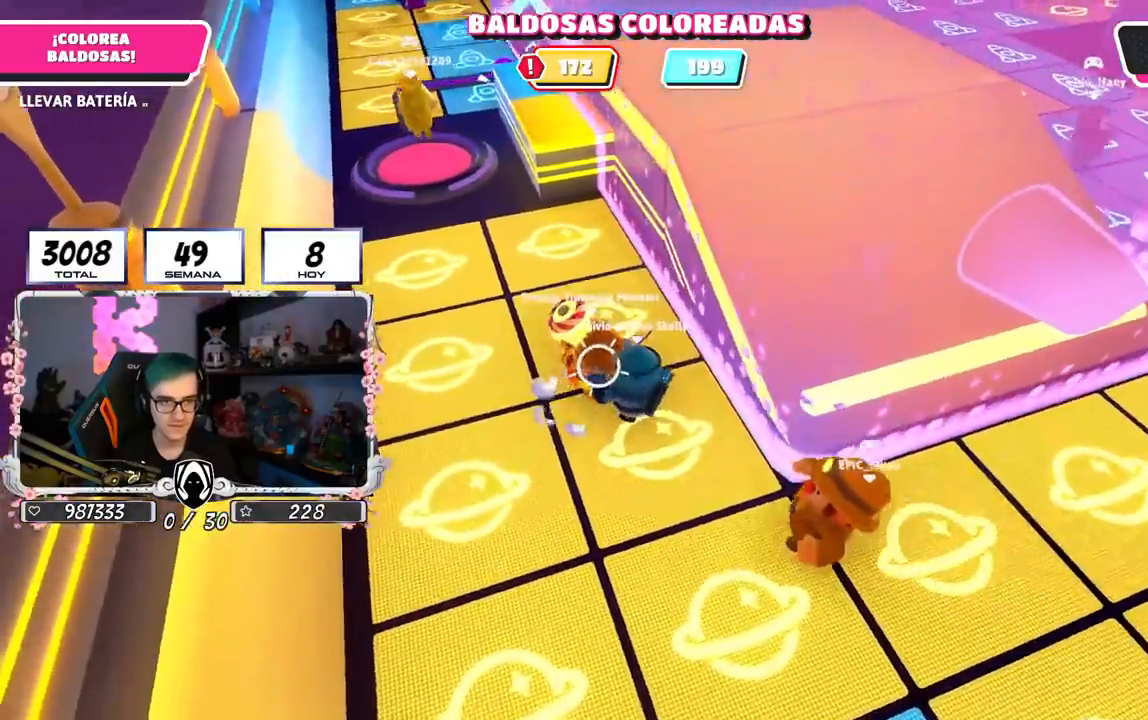
{"buttons": ["R2"], "left_stick": "up", "right_stick": "center", "events": []}
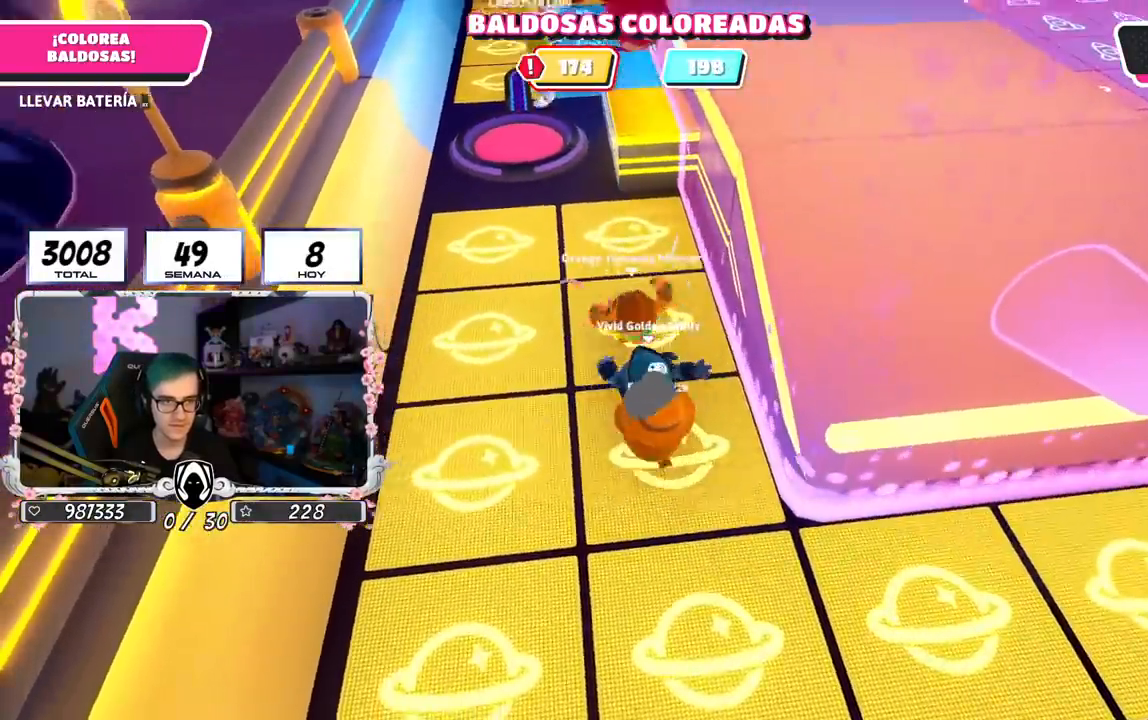
{"buttons": [], "left_stick": "up-left", "right_stick": "center", "events": [[33, "R2", "up"], [433, "left_stick", "up-left"]]}
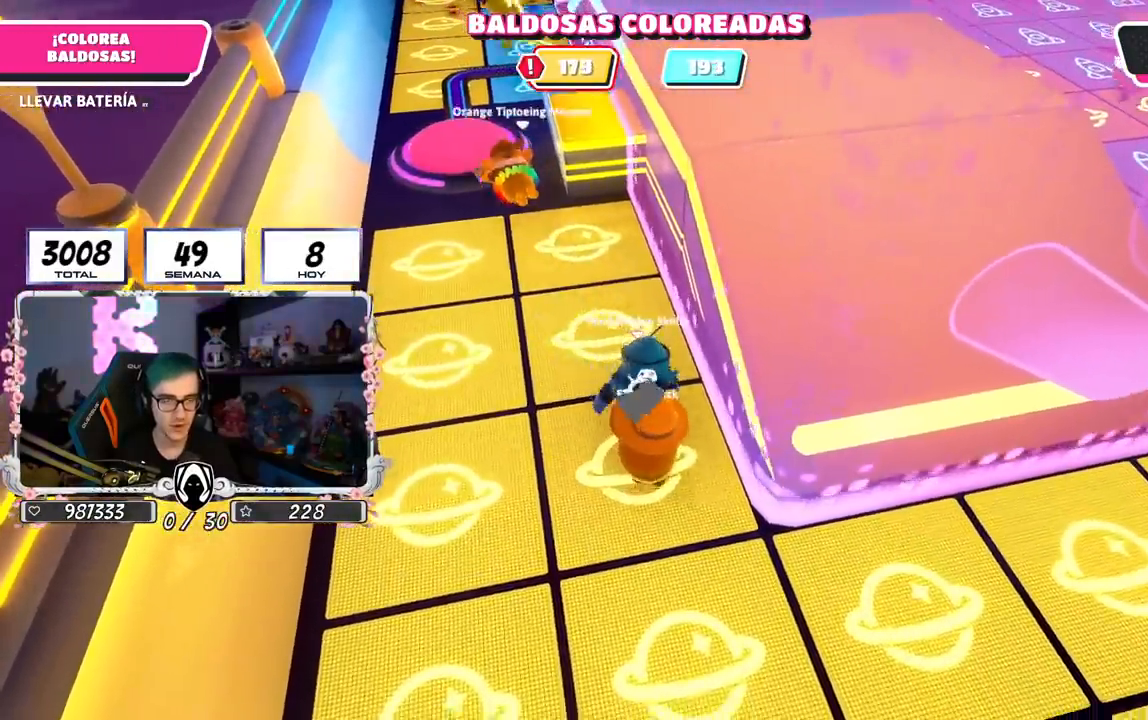
{"buttons": [], "left_stick": "down", "right_stick": "center", "events": [[317, "left_stick", "center"], [367, "left_stick", "right"], [501, "left_stick", "down"]]}
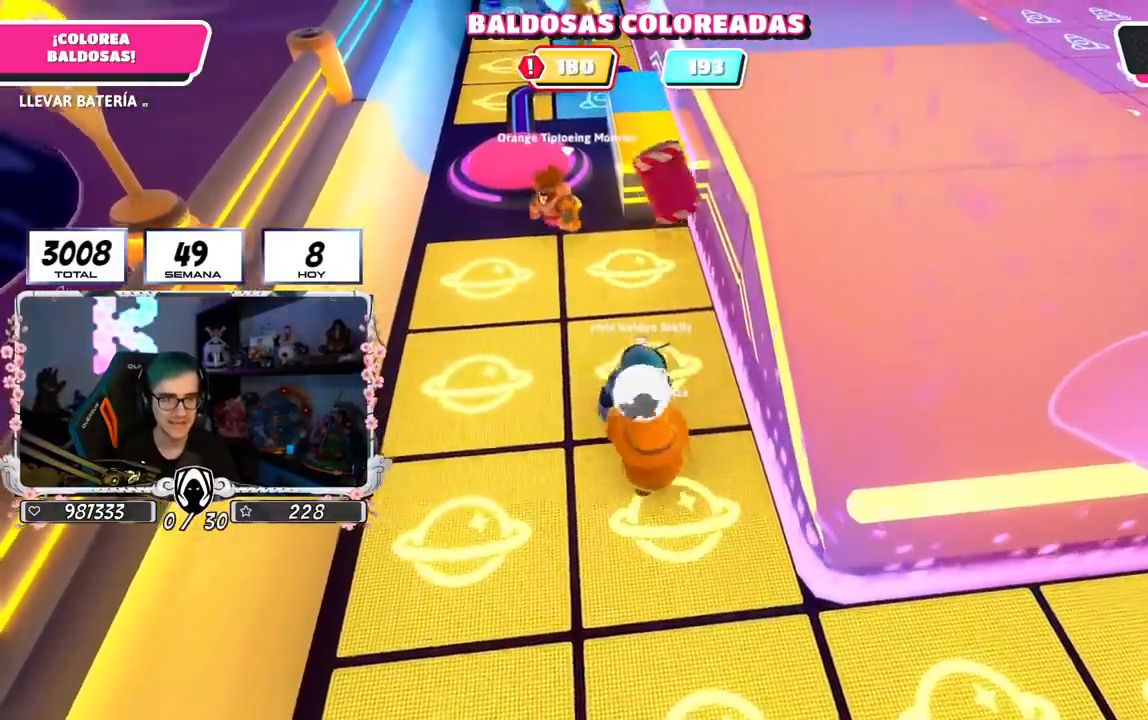
{"buttons": ["R2"], "left_stick": "up", "right_stick": "center", "events": [[16, "left_stick", "down-left"], [166, "left_stick", "down-right"], [233, "left_stick", "up-right"], [300, "left_stick", "up"], [500, "R2", "down"]]}
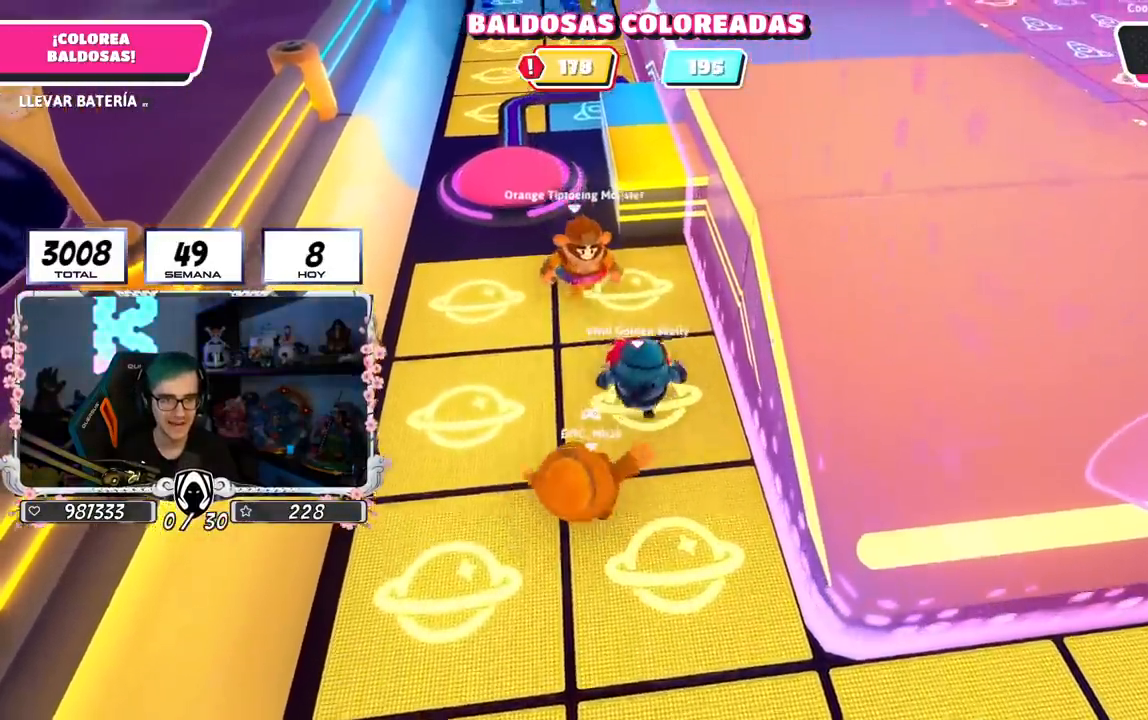
{"buttons": ["R2"], "left_stick": "down-right", "right_stick": "up-left", "events": [[133, "right_stick", "left"], [167, "left_stick", "right"], [234, "left_stick", "down-right"], [250, "right_stick", "down"], [300, "right_stick", "down-left"], [467, "right_stick", "up-left"]]}
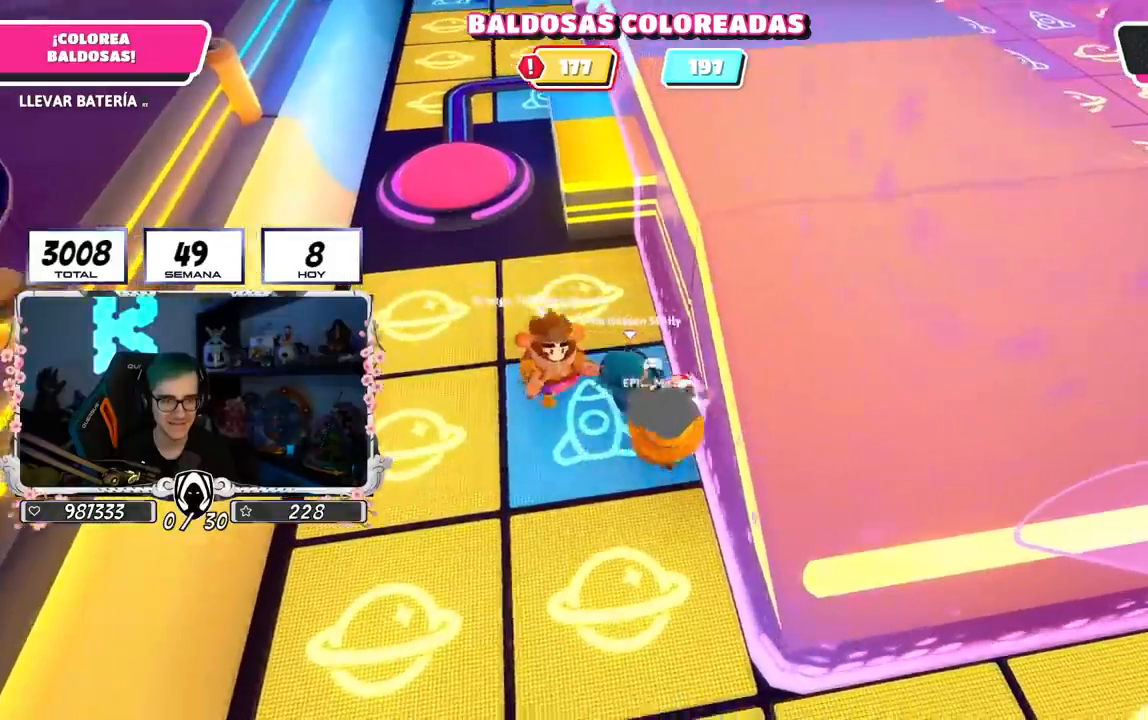
{"buttons": ["CROSS", "R2"], "left_stick": "down", "right_stick": "center", "events": [[84, "left_stick", "down-left"], [84, "right_stick", "center"], [484, "CROSS", "down"], [501, "left_stick", "down"]]}
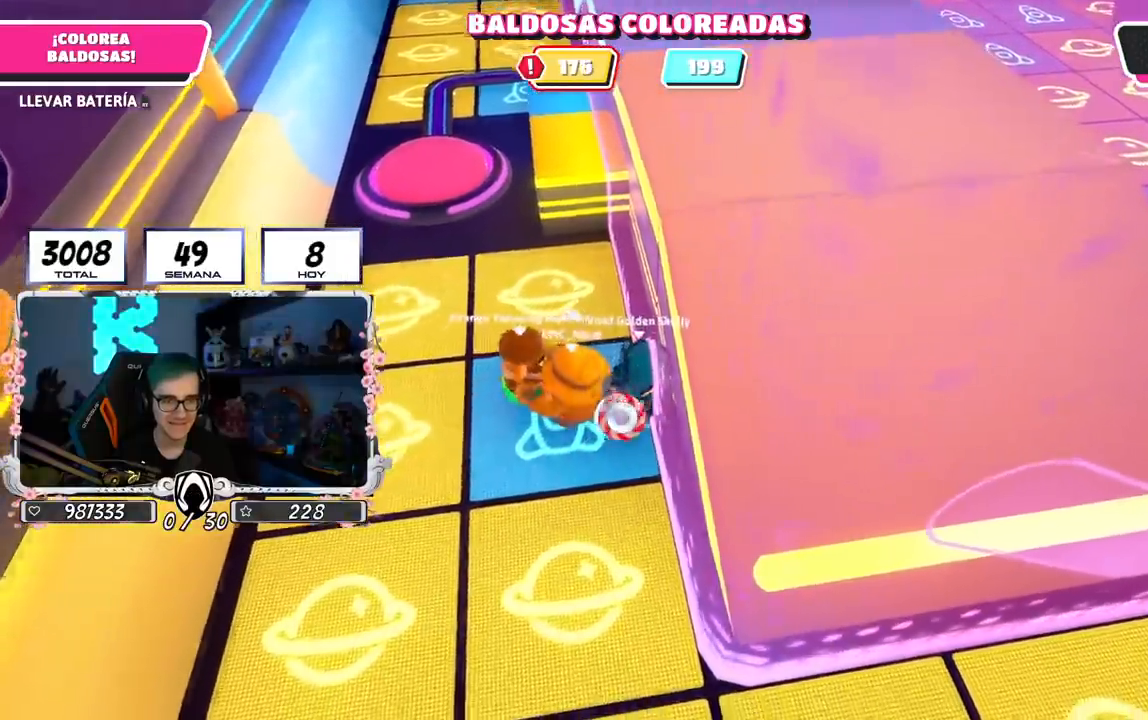
{"buttons": ["R2"], "left_stick": "down-left", "right_stick": "left", "events": [[133, "CROSS", "up"], [317, "left_stick", "down-left"], [350, "right_stick", "left"]]}
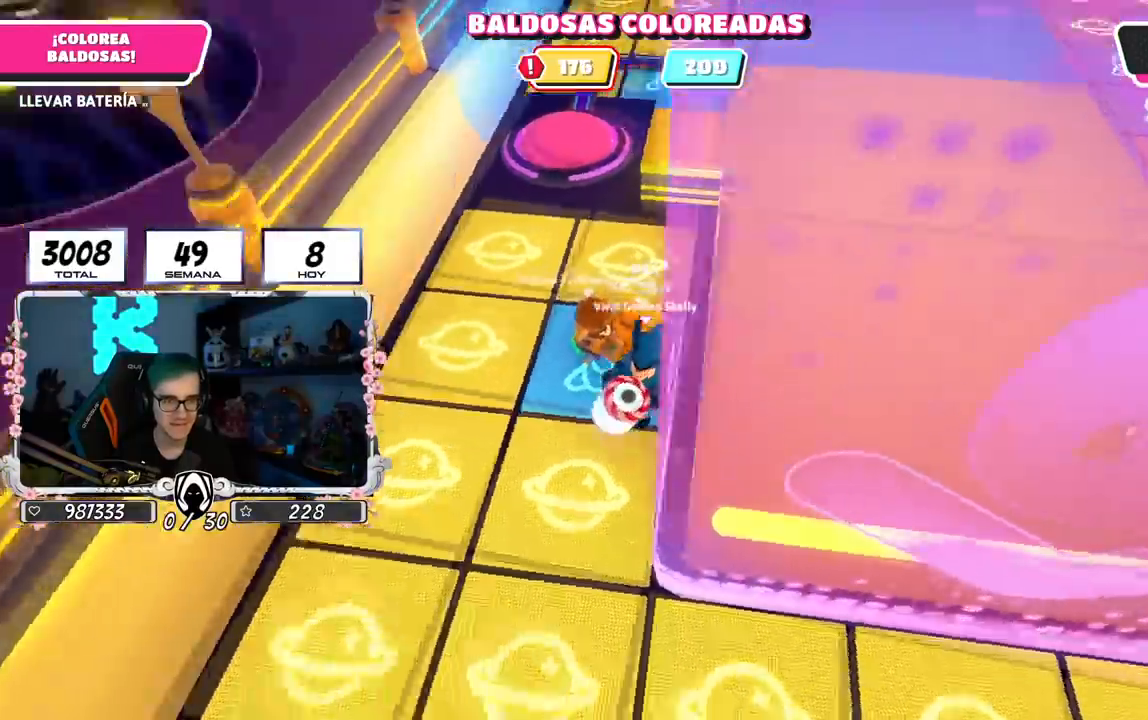
{"buttons": ["R2"], "left_stick": "down-left", "right_stick": "center", "events": [[250, "right_stick", "center"]]}
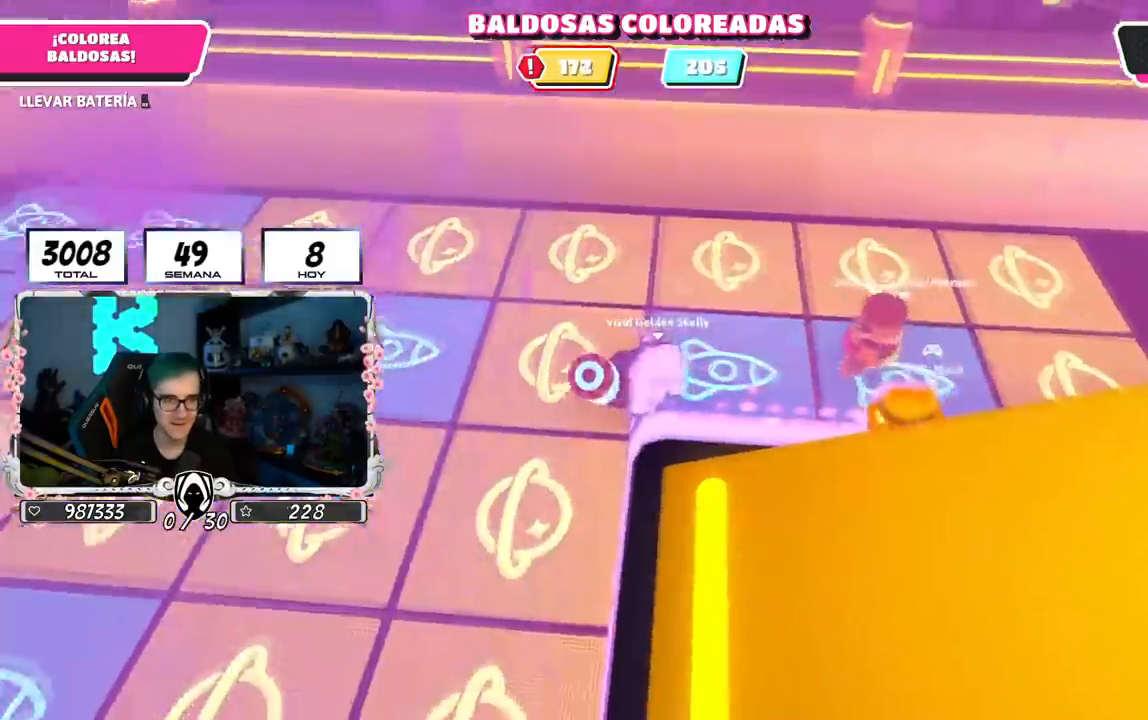
{"buttons": ["R2"], "left_stick": "right", "right_stick": "right", "events": [[33, "right_stick", "right"], [200, "left_stick", "down"], [300, "left_stick", "down-right"], [400, "left_stick", "right"]]}
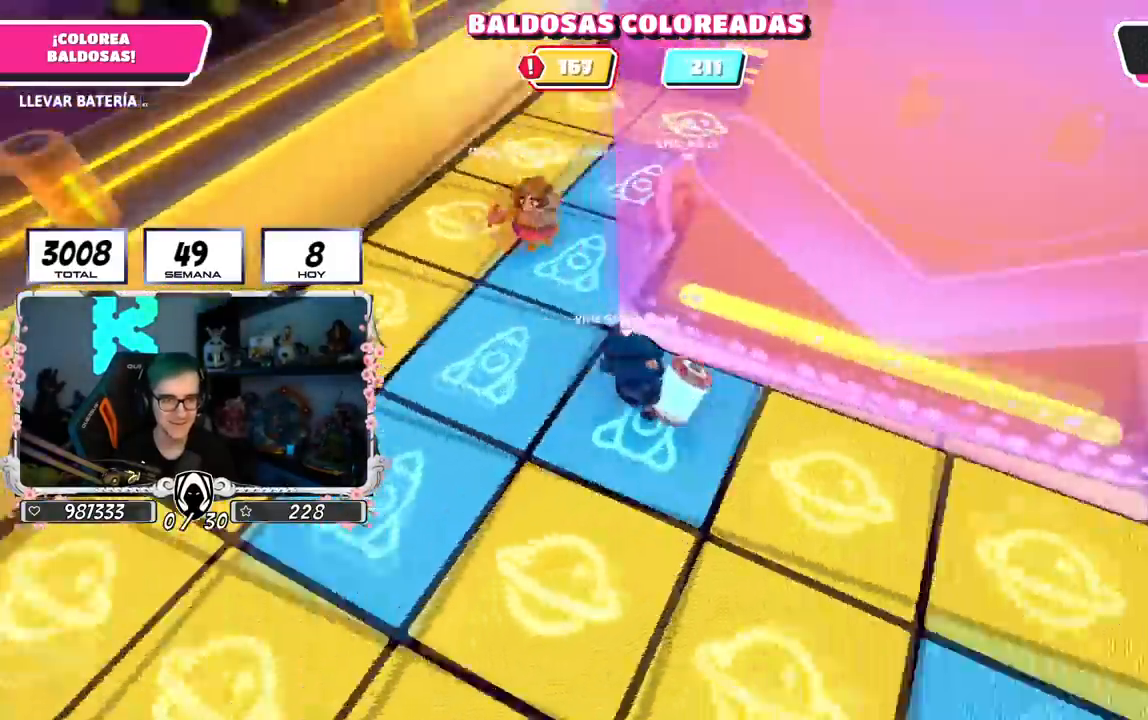
{"buttons": ["R2"], "left_stick": "up-right", "right_stick": "center", "events": [[151, "right_stick", "center"], [201, "left_stick", "up-right"]]}
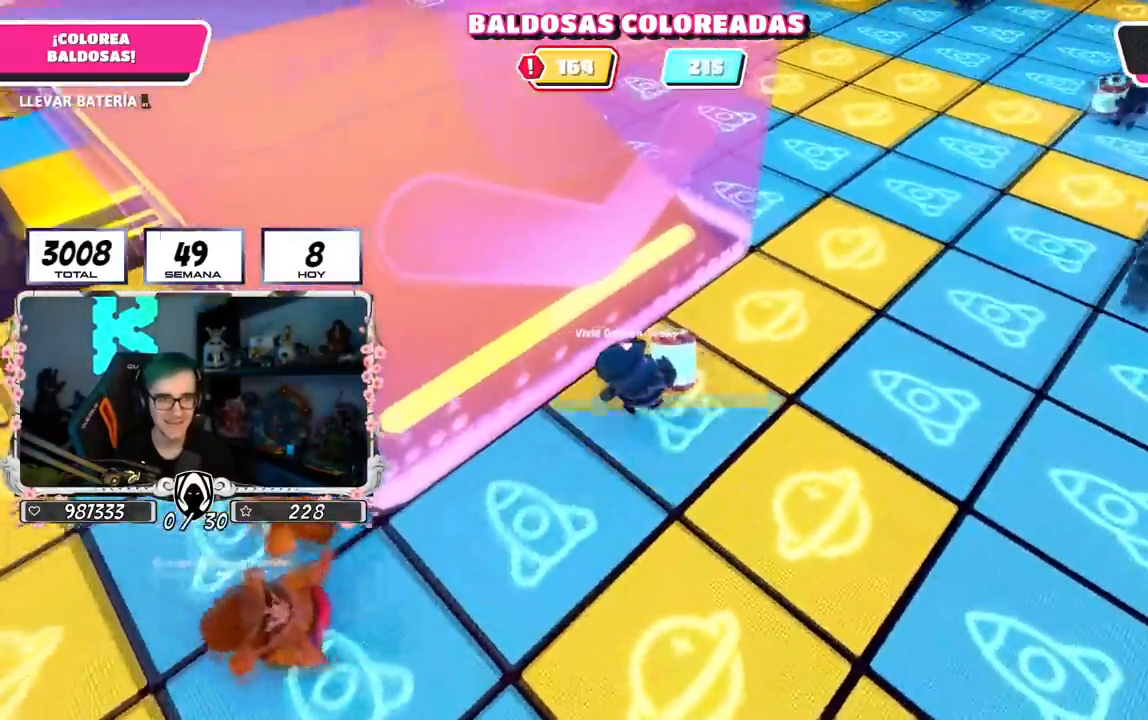
{"buttons": ["R2"], "left_stick": "up", "right_stick": "center", "events": [[184, "left_stick", "up"], [217, "CROSS", "down"], [417, "CROSS", "up"]]}
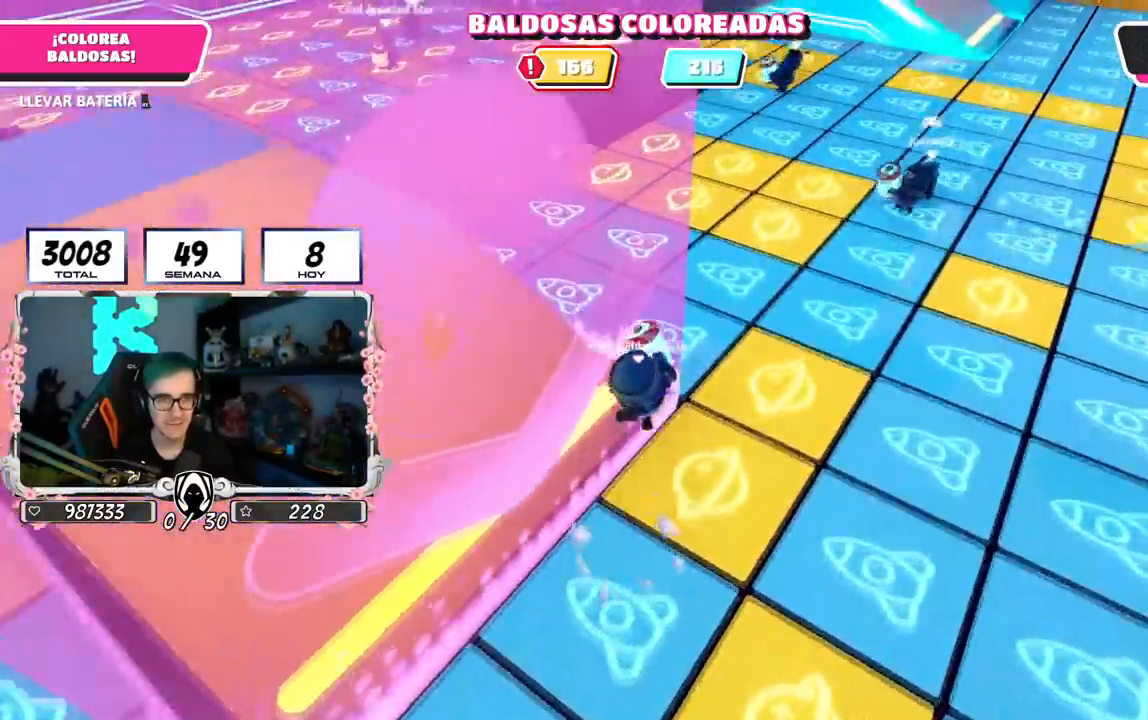
{"buttons": ["R2"], "left_stick": "up", "right_stick": "center", "events": [[83, "left_stick", "up-right"], [166, "right_stick", "up"], [216, "left_stick", "up"], [367, "right_stick", "center"]]}
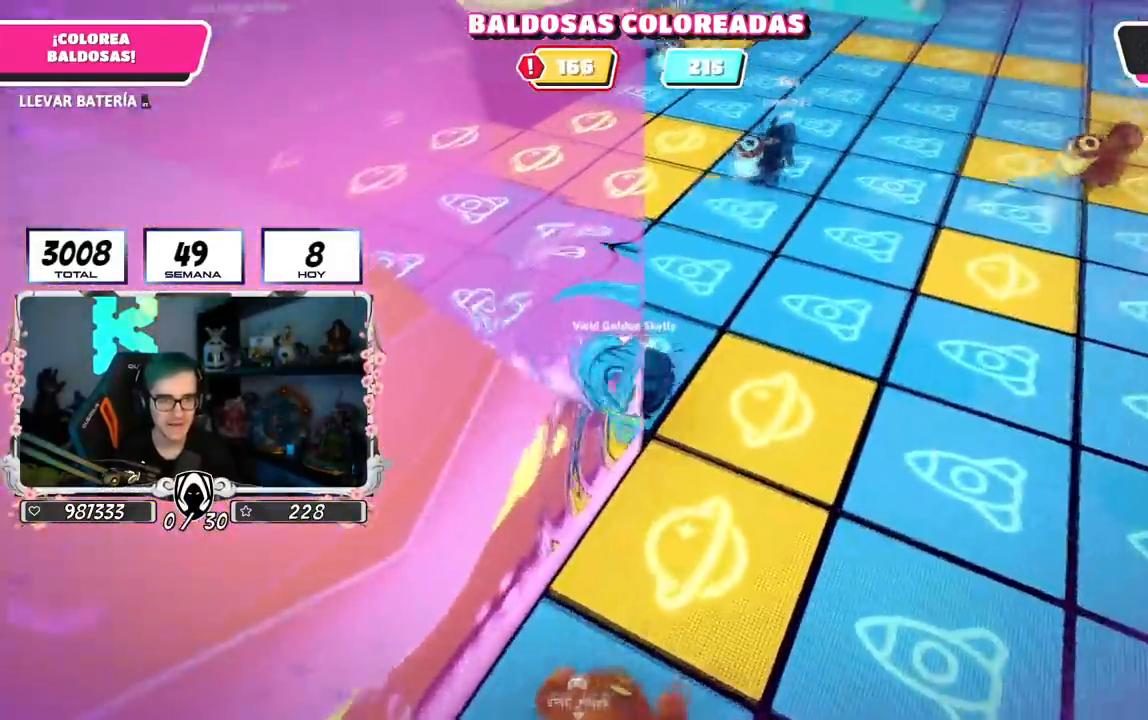
{"buttons": ["R2"], "left_stick": "up-right", "right_stick": "center", "events": [[284, "left_stick", "up-right"]]}
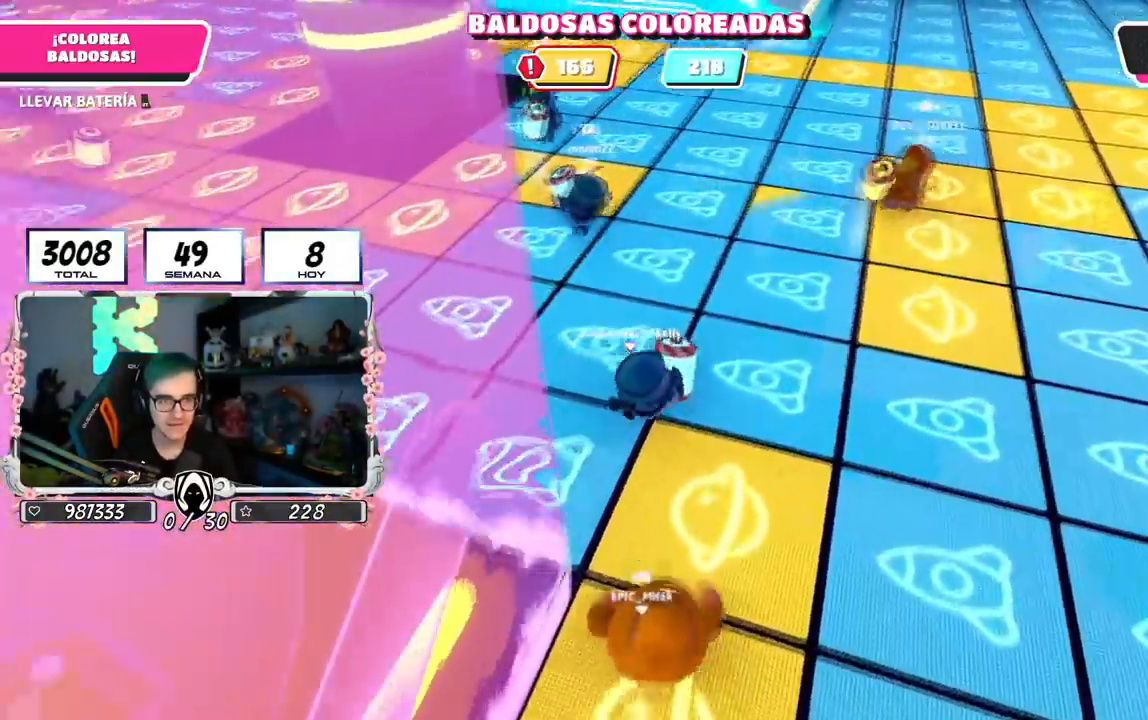
{"buttons": ["R2"], "left_stick": "up-right", "right_stick": "center", "events": []}
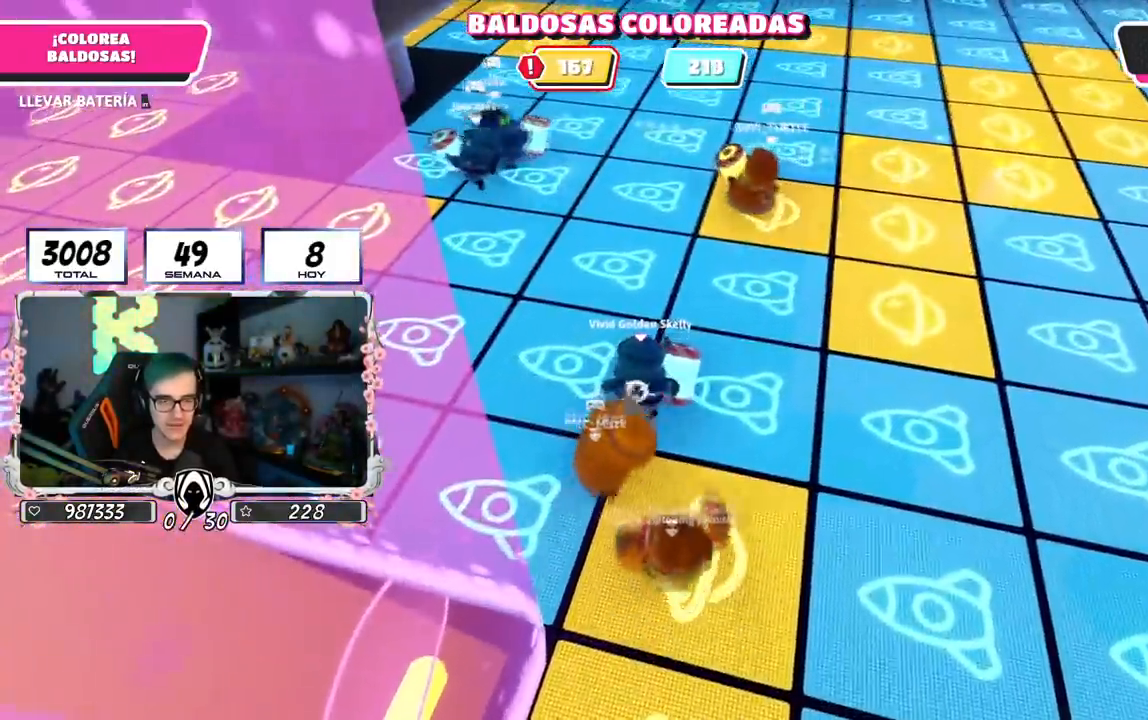
{"buttons": [], "left_stick": "up-right", "right_stick": "center", "events": [[133, "R2", "up"]]}
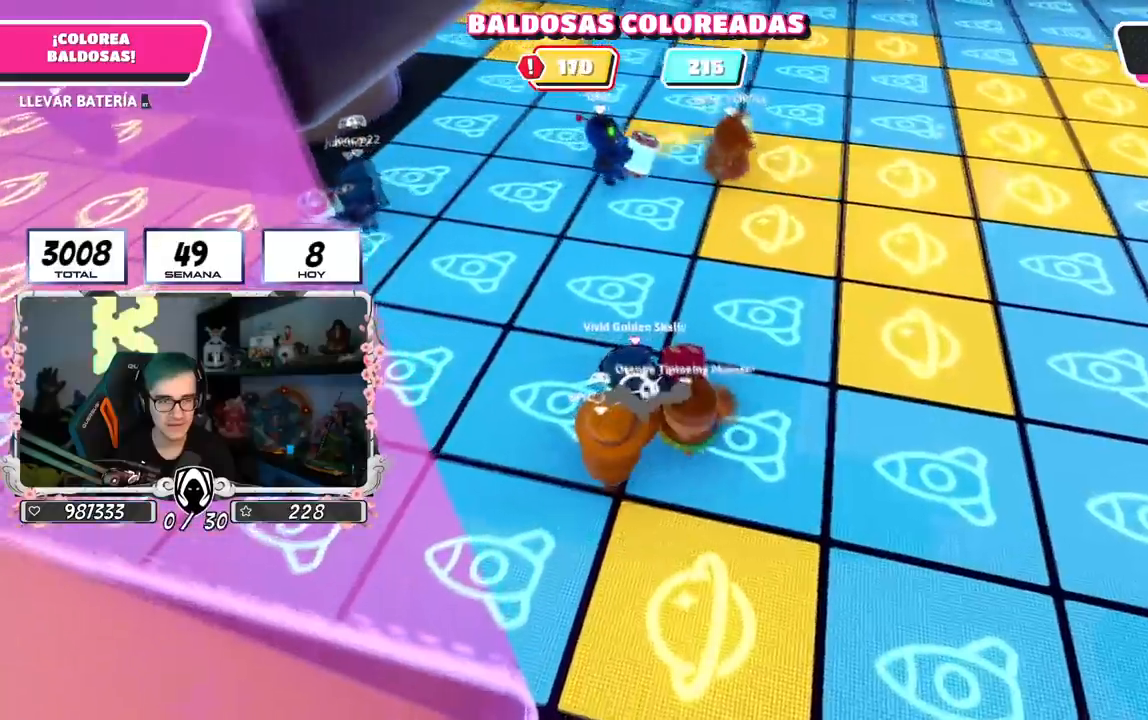
{"buttons": [], "left_stick": "up-right", "right_stick": "center", "events": []}
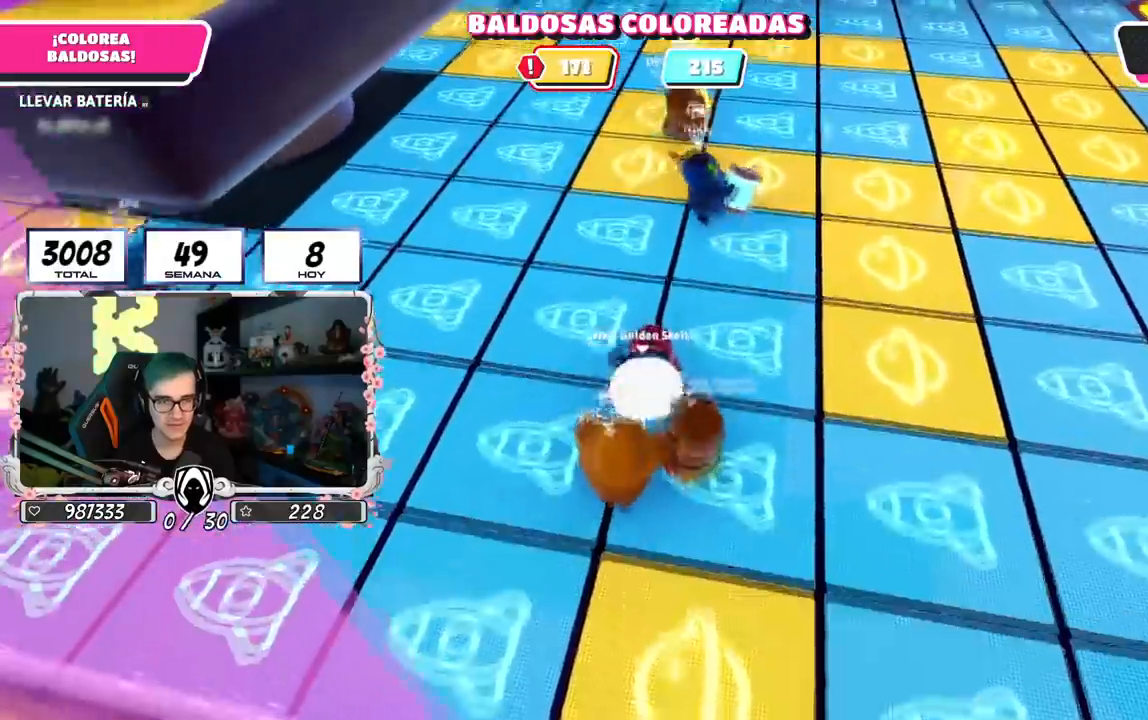
{"buttons": ["R2"], "left_stick": "right", "right_stick": "center", "events": [[167, "R2", "down"], [184, "left_stick", "up-left"], [300, "left_stick", "right"]]}
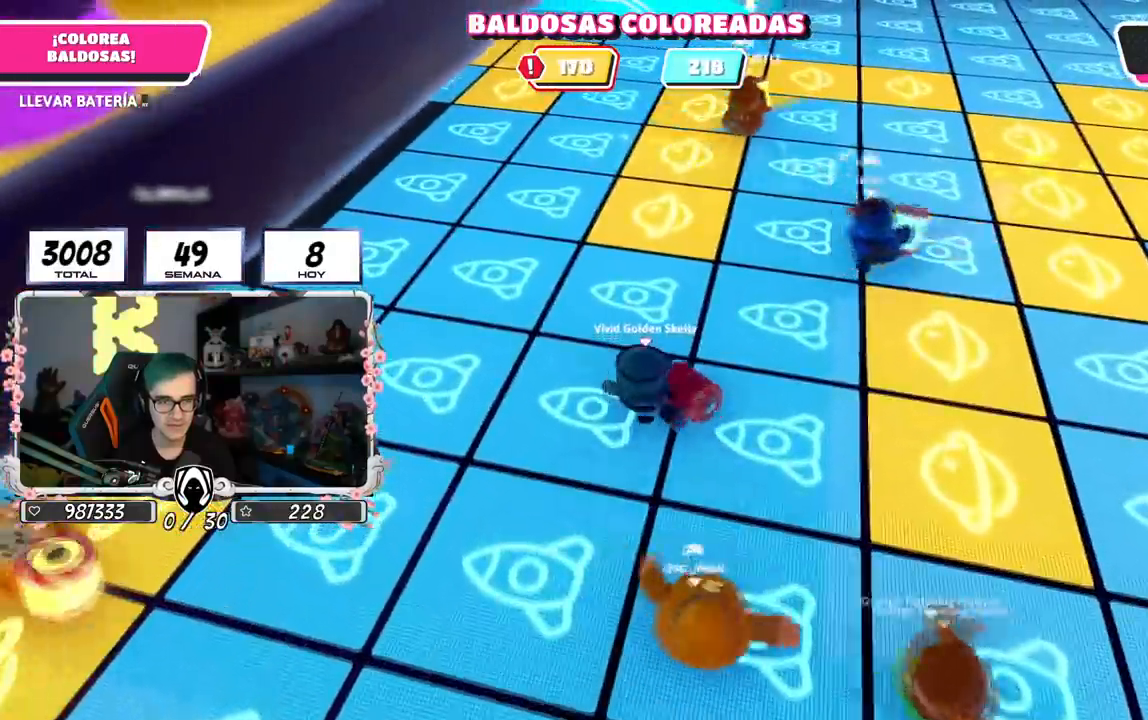
{"buttons": ["R2"], "left_stick": "down-left", "right_stick": "left", "events": [[101, "left_stick", "down-right"], [201, "right_stick", "left"], [234, "left_stick", "down-left"]]}
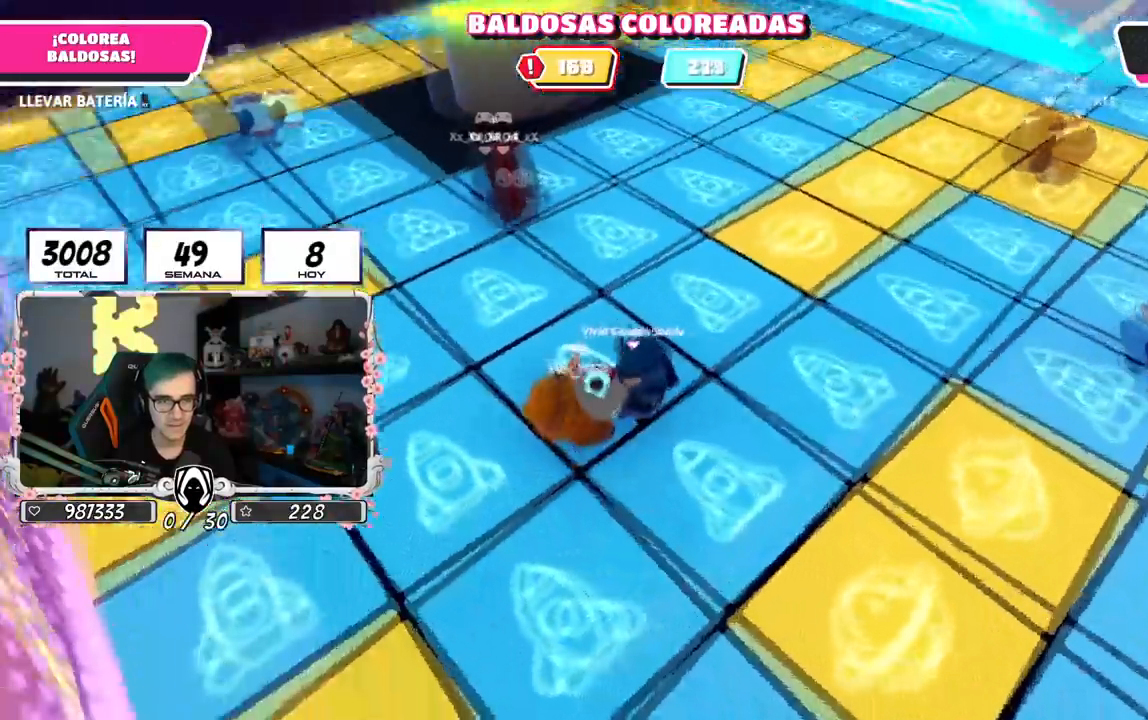
{"buttons": ["R2"], "left_stick": "left", "right_stick": "up-left", "events": [[67, "right_stick", "up-left"], [217, "left_stick", "left"]]}
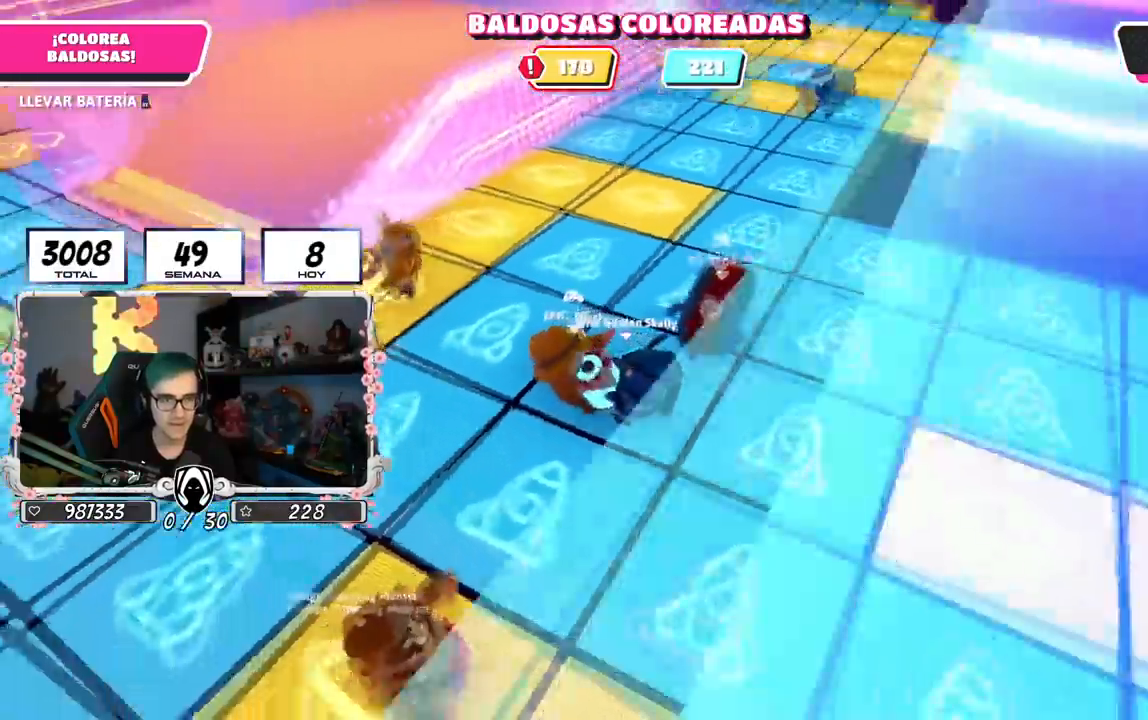
{"buttons": ["R2"], "left_stick": "up-left", "right_stick": "center", "events": [[66, "left_stick", "up-left"], [250, "R1", "down"], [250, "right_stick", "center"], [333, "R1", "up"]]}
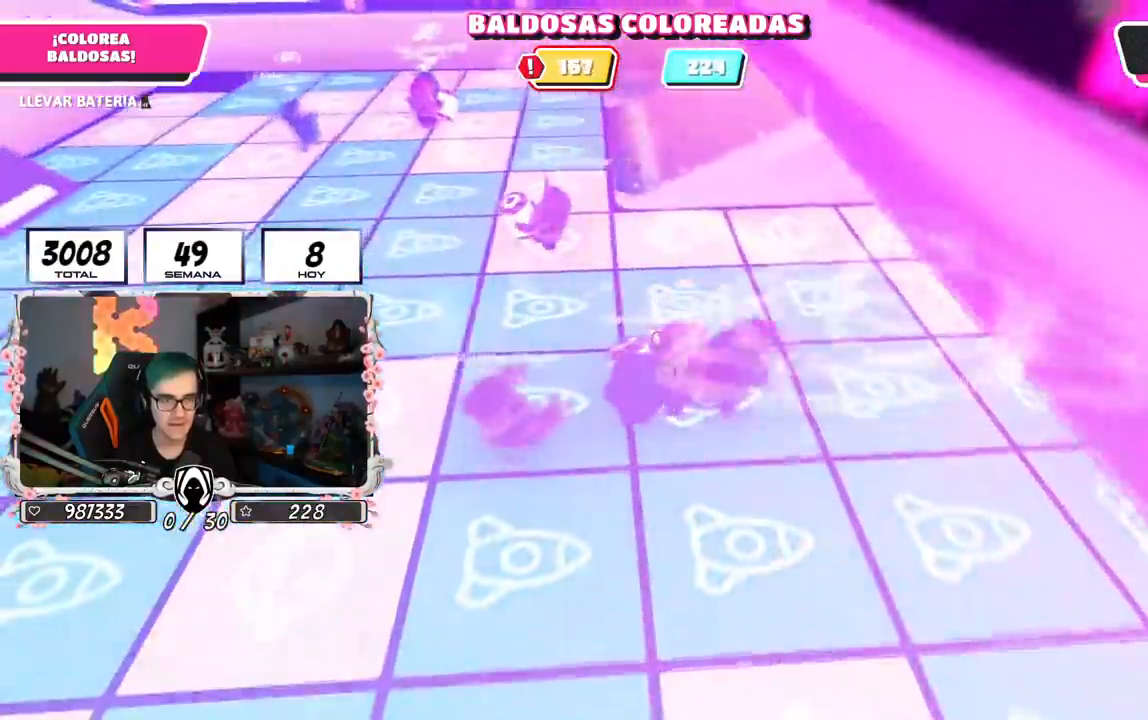
{"buttons": ["R2"], "left_stick": "up-left", "right_stick": "up-right", "events": [[217, "right_stick", "right"], [400, "right_stick", "up-right"]]}
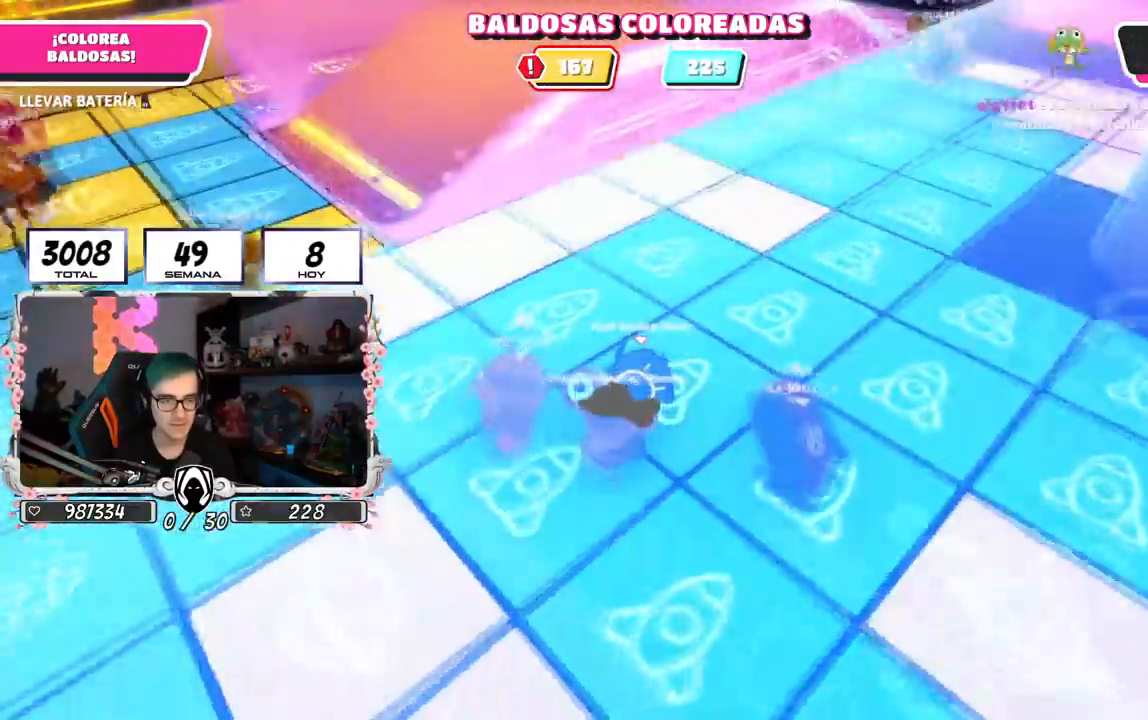
{"buttons": [], "left_stick": "center", "right_stick": "center", "events": [[66, "left_stick", "up"], [216, "right_stick", "center"], [316, "R2", "up"], [483, "left_stick", "center"]]}
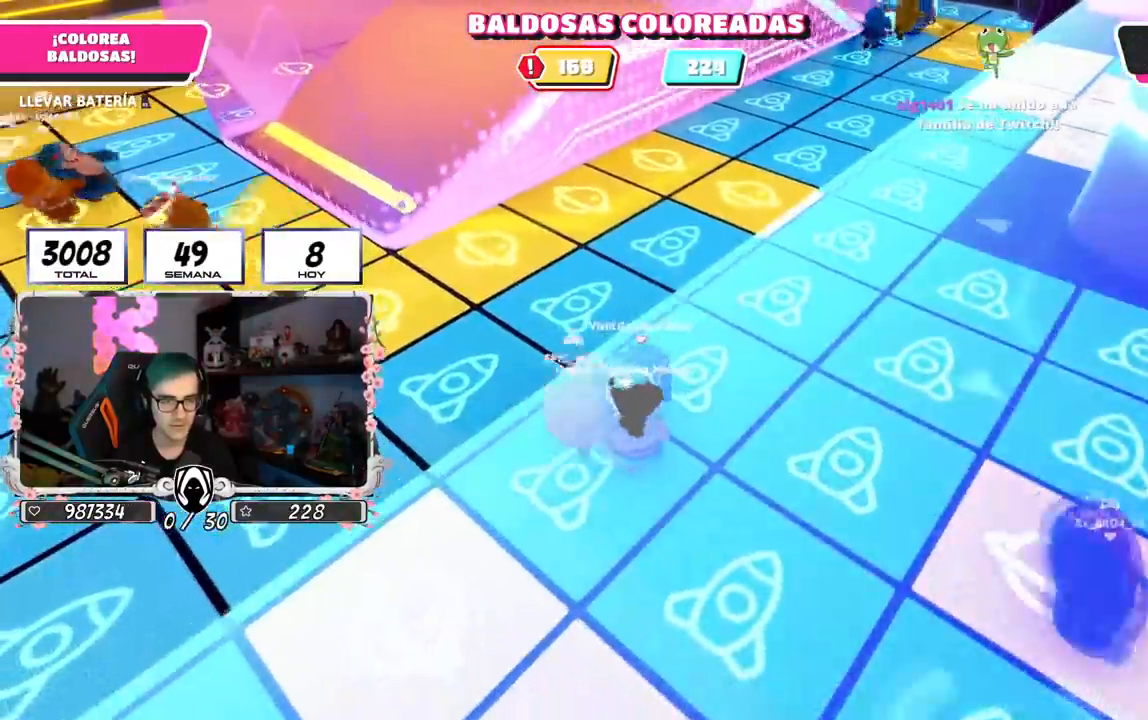
{"buttons": [], "left_stick": "left", "right_stick": "center", "events": [[83, "left_stick", "left"]]}